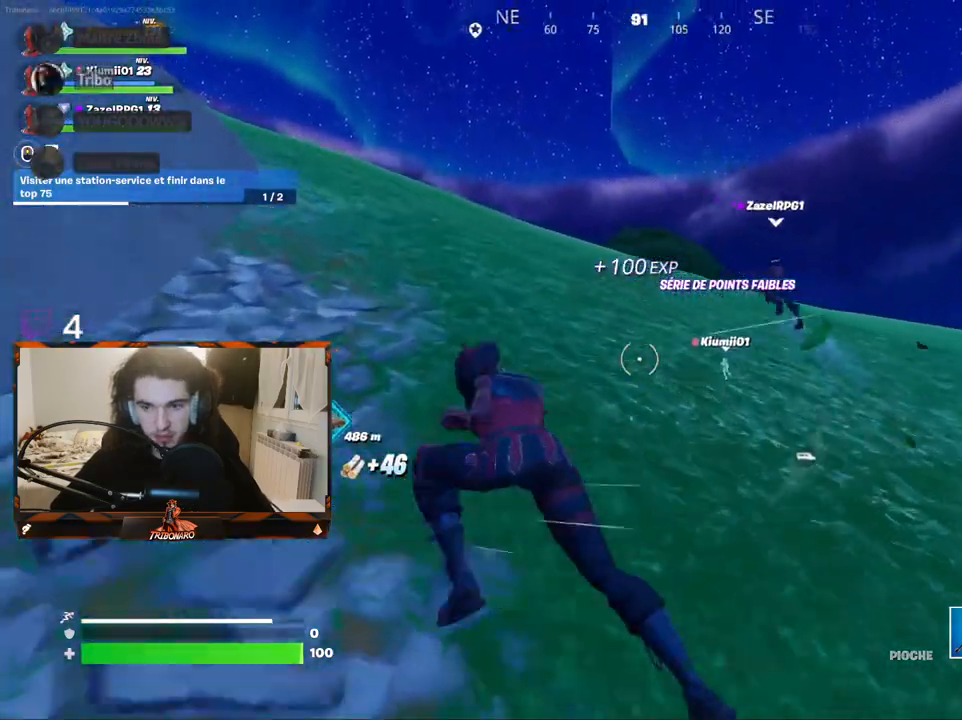
Gameplay with keyboard and mouse; each line is a JSON object with the keys and mouse buttons held at the frame after it. "events" lists presses ("down") and releases ("up") of "1", "2", "3", "4", "5", "a", "alt", "c", "caps_lock", "ctrl", "d", "e", "f", "g", "q", "r", "s", "shift", "space", "t", "tab", "v", "w", "x", "z", "mouse_left", "mouse_wheel" and "mouse_right" between this image and that frame as [ms after this image, input, new state], when the widget could be followed in between. "mouse_left", "mouse_wheel", "mouse_right" = the "left", "wheel", "right" buttons of the "mouse" list. No other keys are recorded. "wheel" means that the mouse wheel is clicked or scrolled. "mouse_move" is the direction in which the mouse moves at that frame (one of eight, or "still"), when it could be read.
{"keys": ["q", "z"], "mouse": [], "mouse_move": "still", "events": [[17, "q", "up"], [200, "4", "down"], [300, "4", "up"], [434, "q", "down"]]}
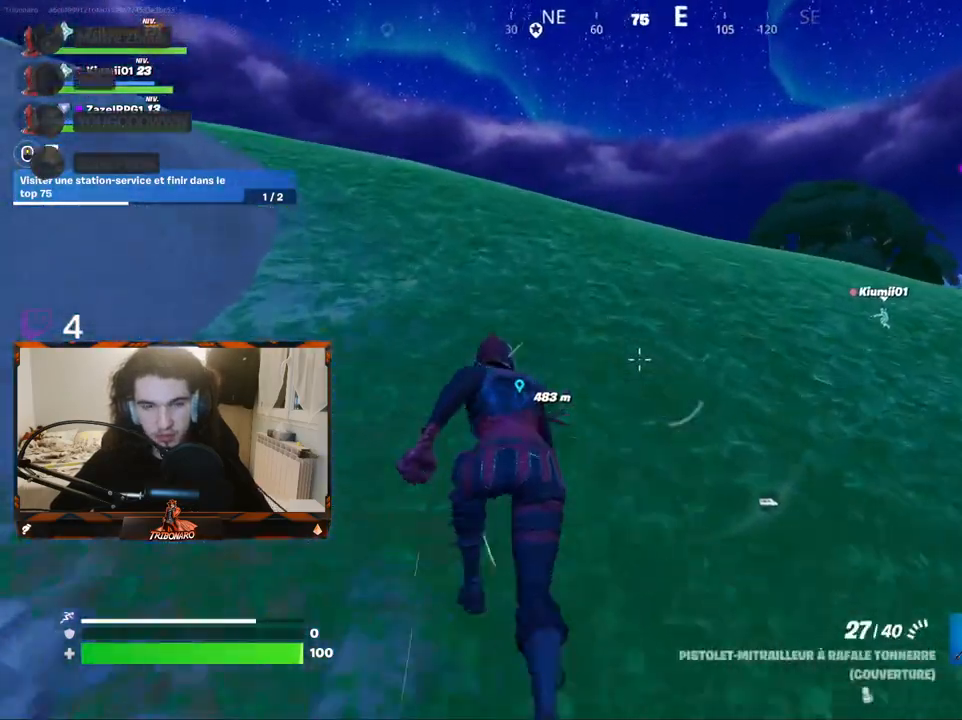
{"keys": ["q", "z"], "mouse": [], "mouse_move": "down-right", "events": [[134, "q", "up"], [367, "q", "down"]]}
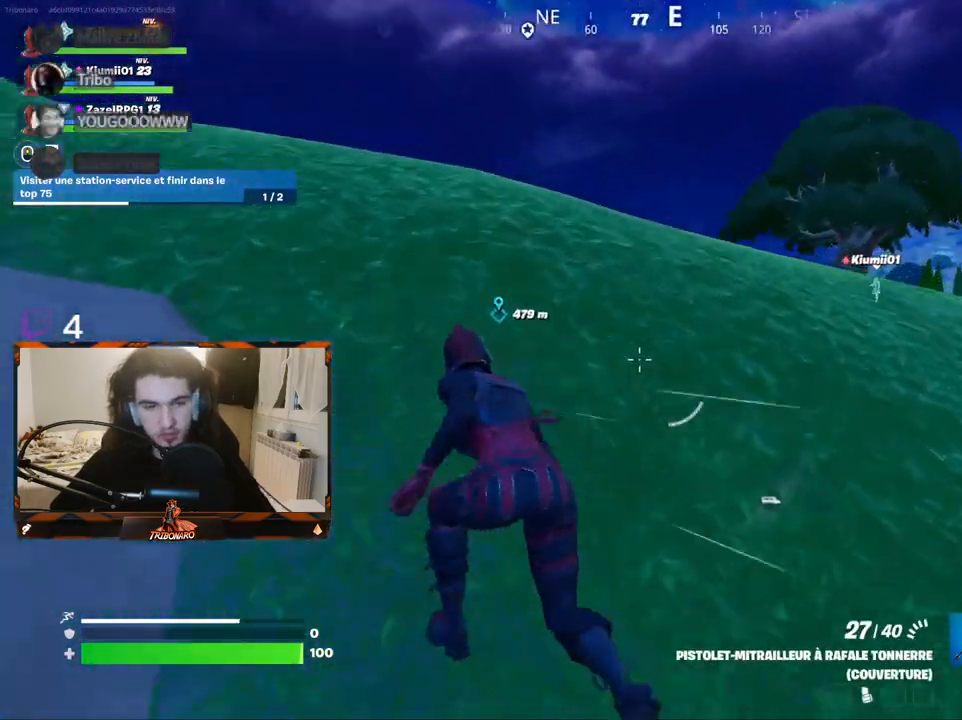
{"keys": ["q", "z"], "mouse": [], "mouse_move": "still", "events": []}
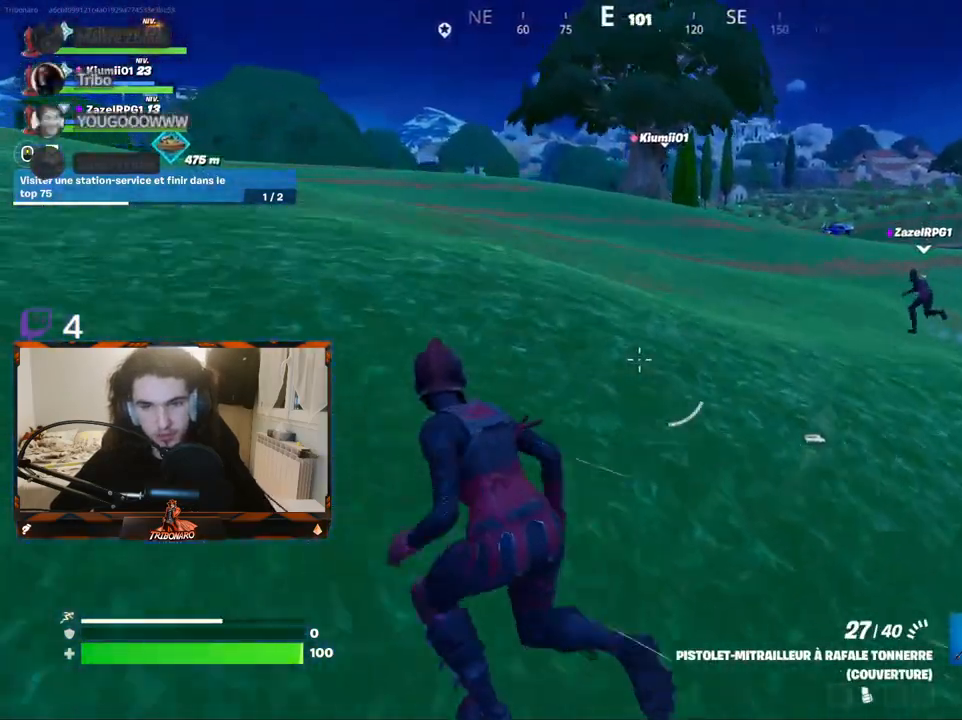
{"keys": ["q", "x", "z"], "mouse": [], "mouse_move": "still", "events": [[434, "x", "down"]]}
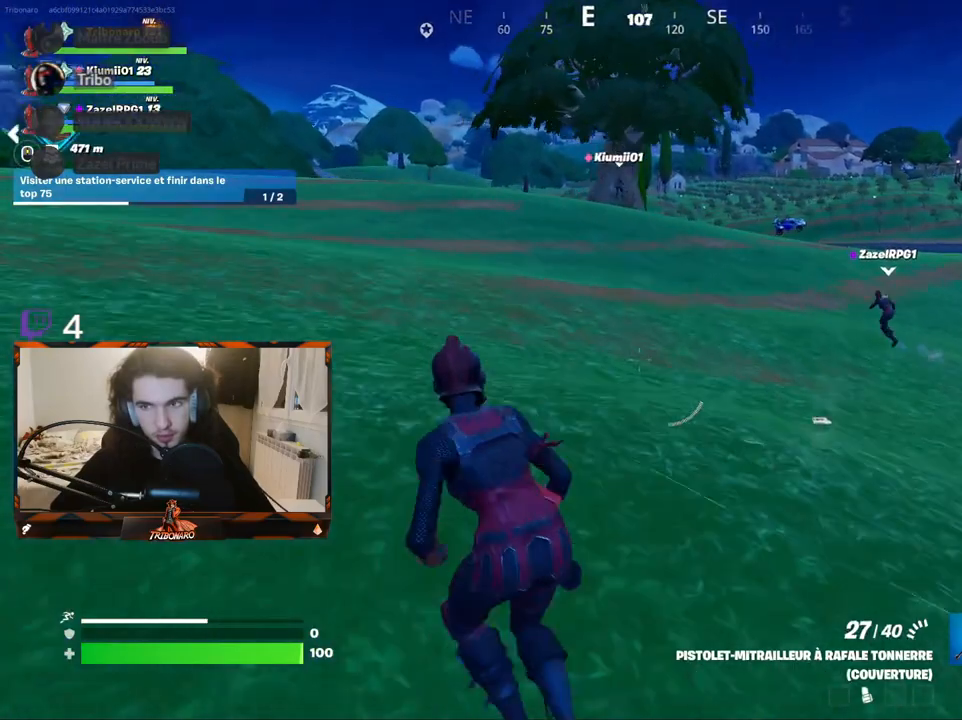
{"keys": ["z"], "mouse": [], "mouse_move": "still", "events": [[84, "x", "up"], [500, "q", "up"]]}
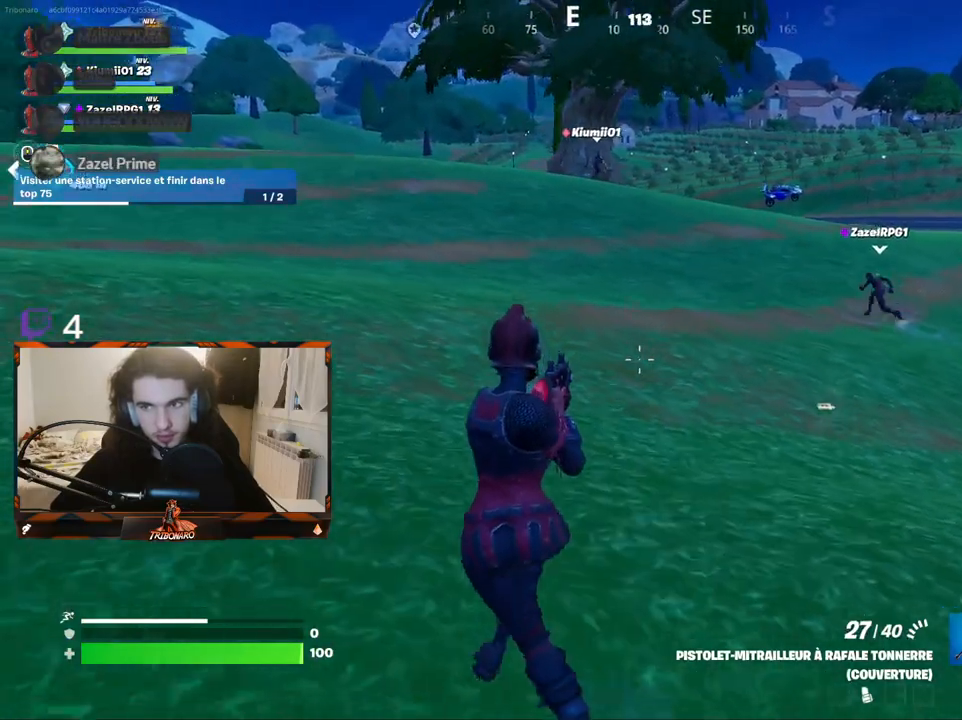
{"keys": ["q", "z"], "mouse": [], "mouse_move": "still", "events": [[384, "q", "down"]]}
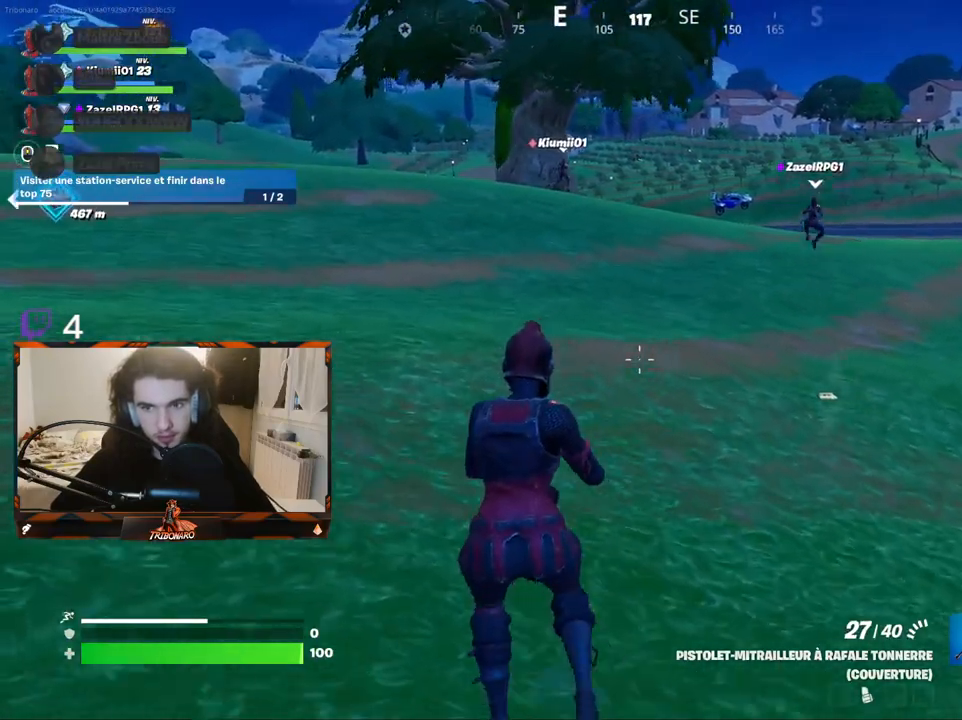
{"keys": ["d", "z"], "mouse": [], "mouse_move": "up", "events": [[150, "q", "up"], [150, "space", "down"], [250, "space", "up"], [350, "d", "down"]]}
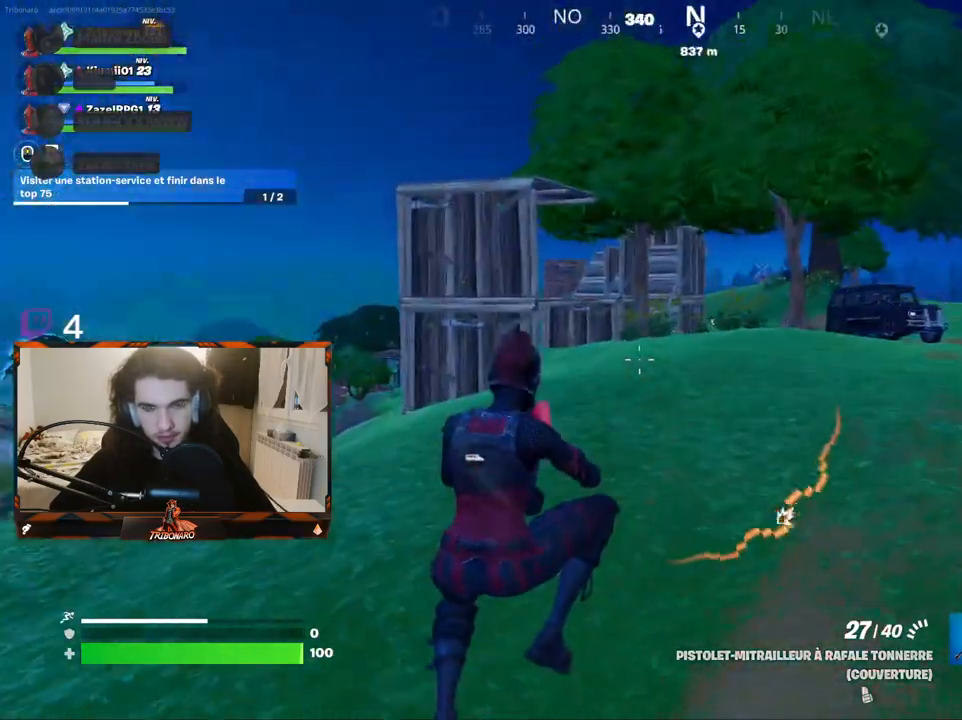
{"keys": ["d", "z"], "mouse": [], "mouse_move": "right", "events": []}
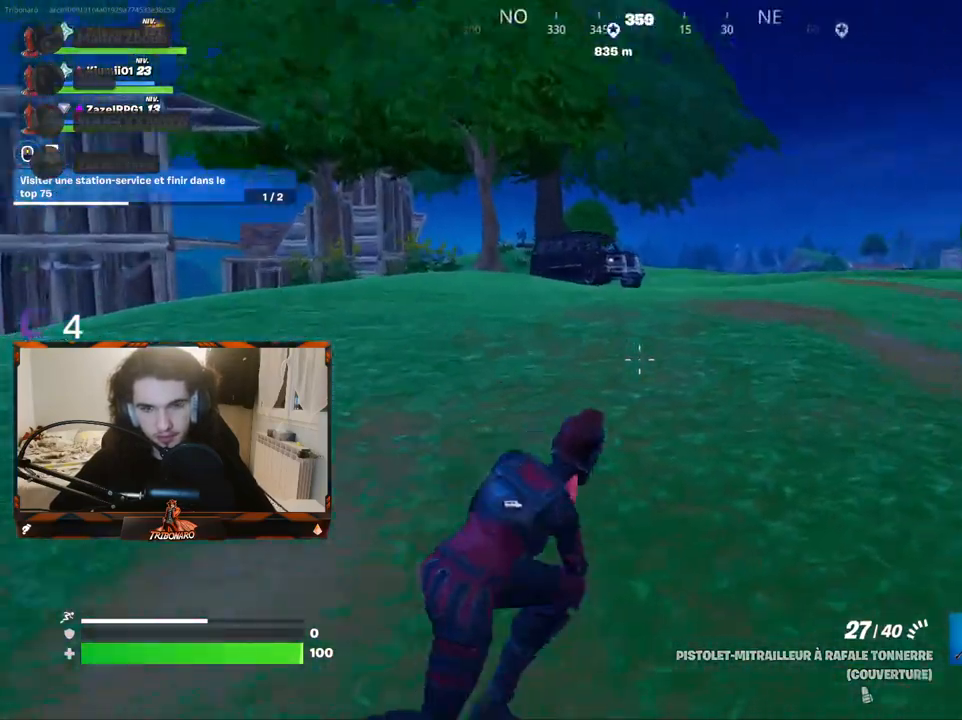
{"keys": ["v", "z"], "mouse": [], "mouse_move": "still", "events": [[100, "d", "up"], [384, "v", "down"]]}
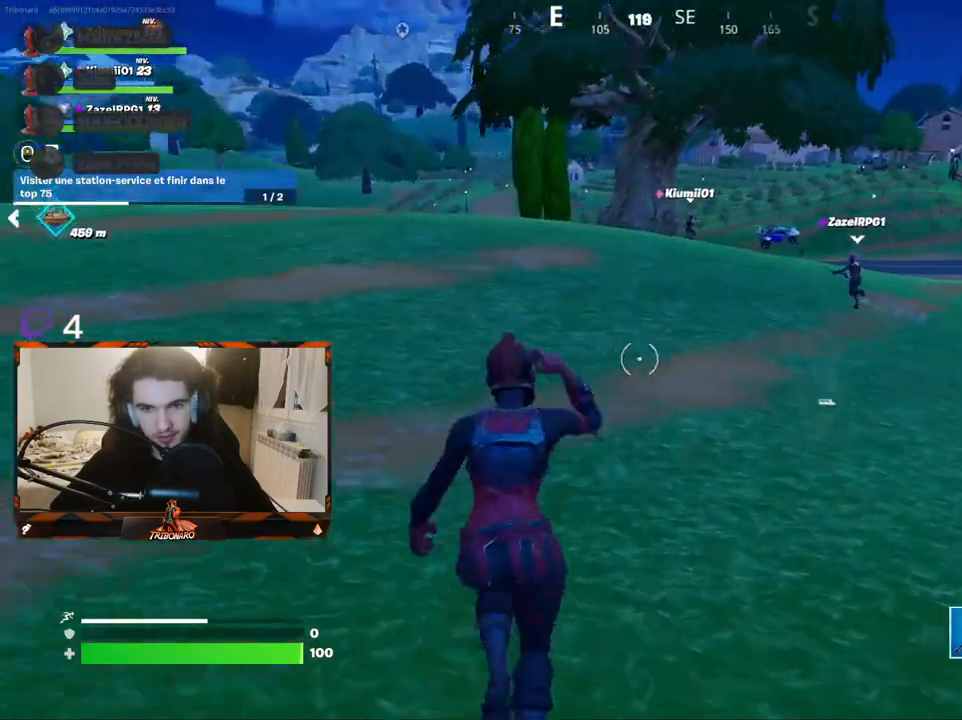
{"keys": ["q", "z"], "mouse": [], "mouse_move": "still", "events": [[17, "v", "up"], [67, "q", "down"]]}
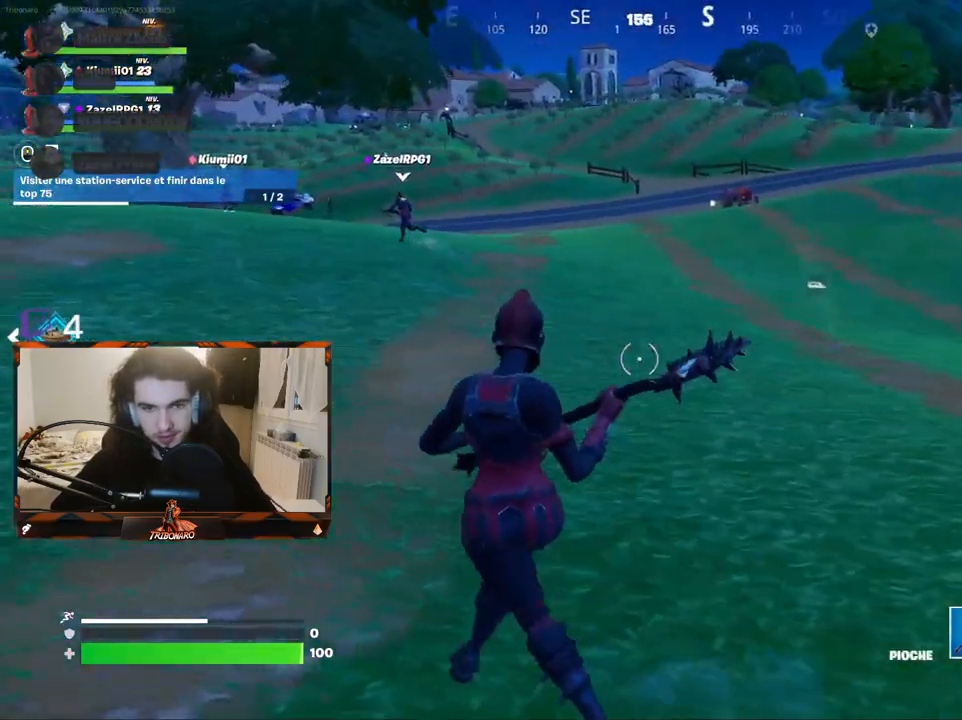
{"keys": ["4", "q", "z"], "mouse": [], "mouse_move": "up-left", "events": [[217, "space", "down"], [317, "space", "up"], [500, "4", "down"]]}
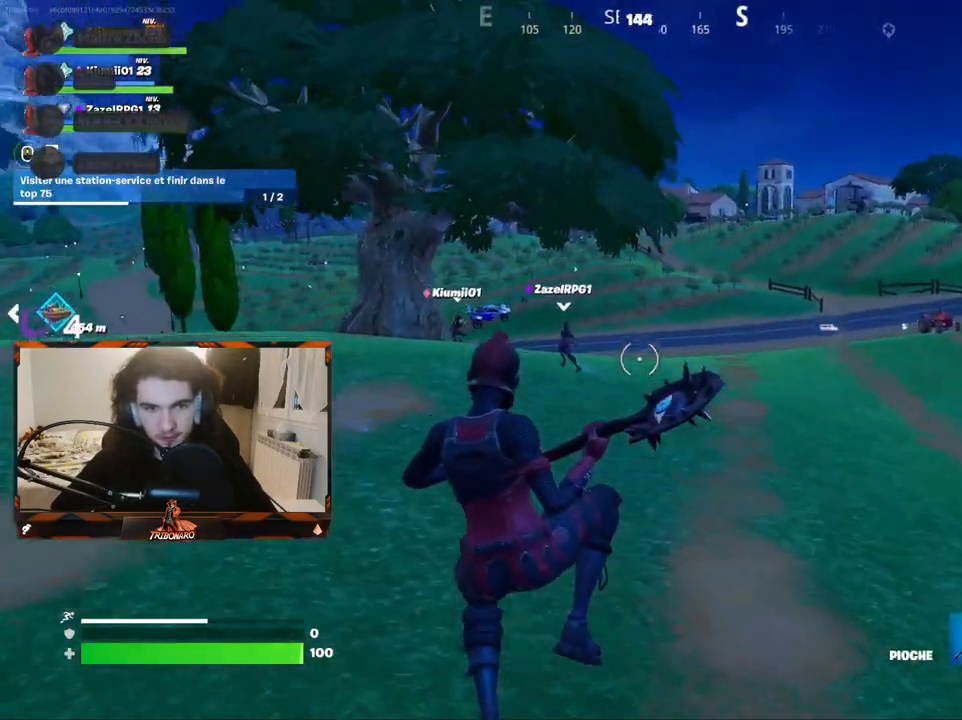
{"keys": ["q", "z"], "mouse": [], "mouse_move": "up-left", "events": [[100, "4", "up"]]}
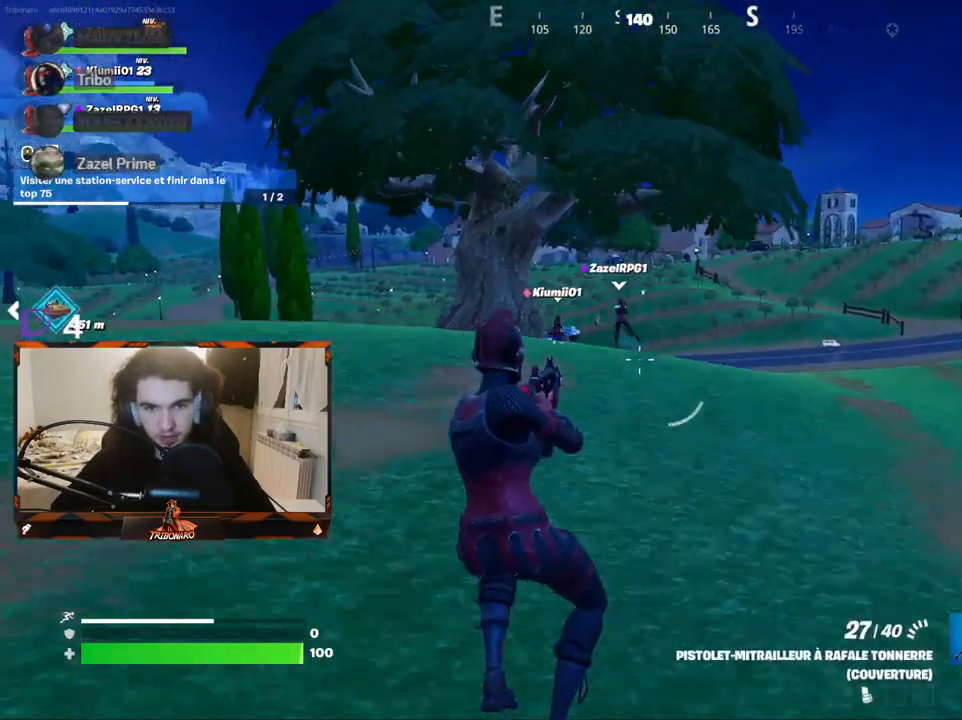
{"keys": ["d", "z"], "mouse": ["right"], "mouse_move": "still", "events": [[17, "q", "up"], [67, "mouse_right", "down"], [400, "d", "down"]]}
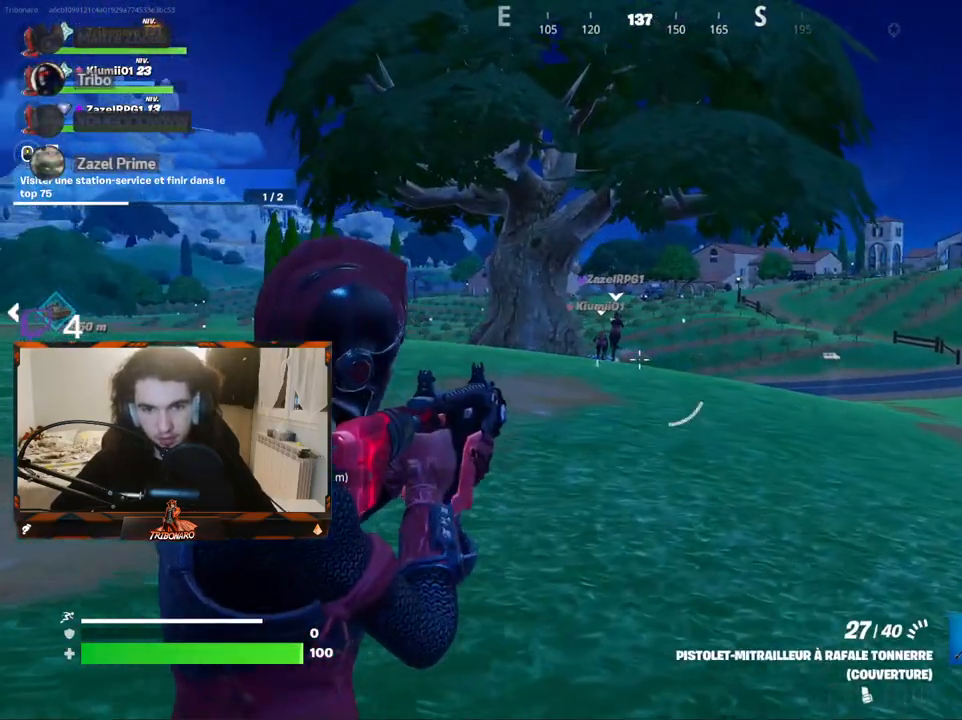
{"keys": ["z"], "mouse": ["right"], "mouse_move": "still", "events": [[84, "d", "up"], [267, "d", "down"], [450, "d", "up"]]}
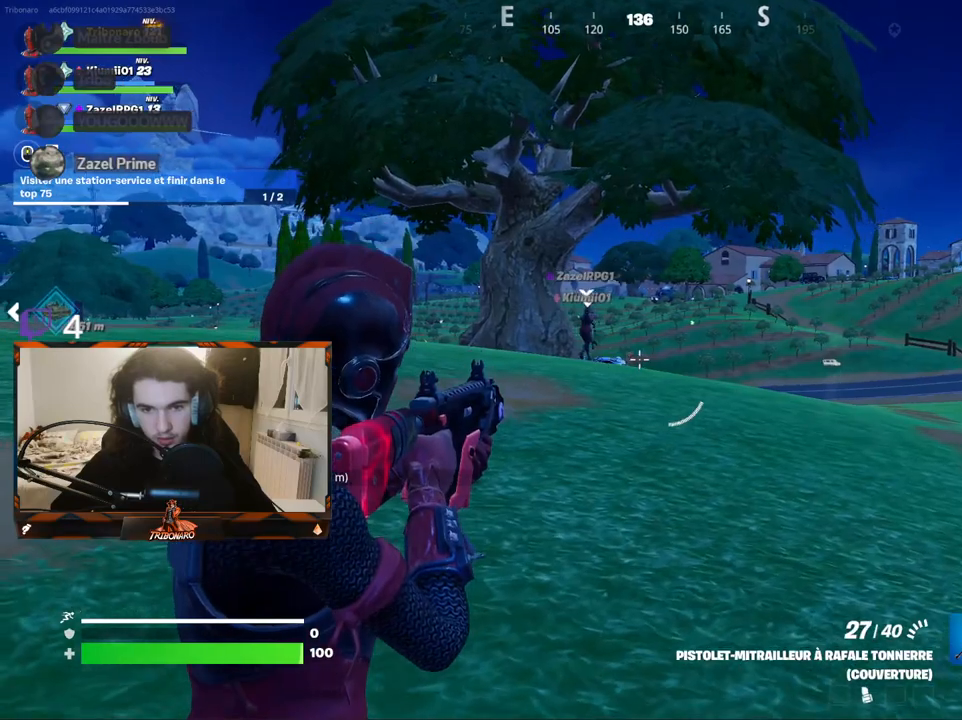
{"keys": ["d", "z"], "mouse": ["right"], "mouse_move": "still", "events": [[334, "d", "down"]]}
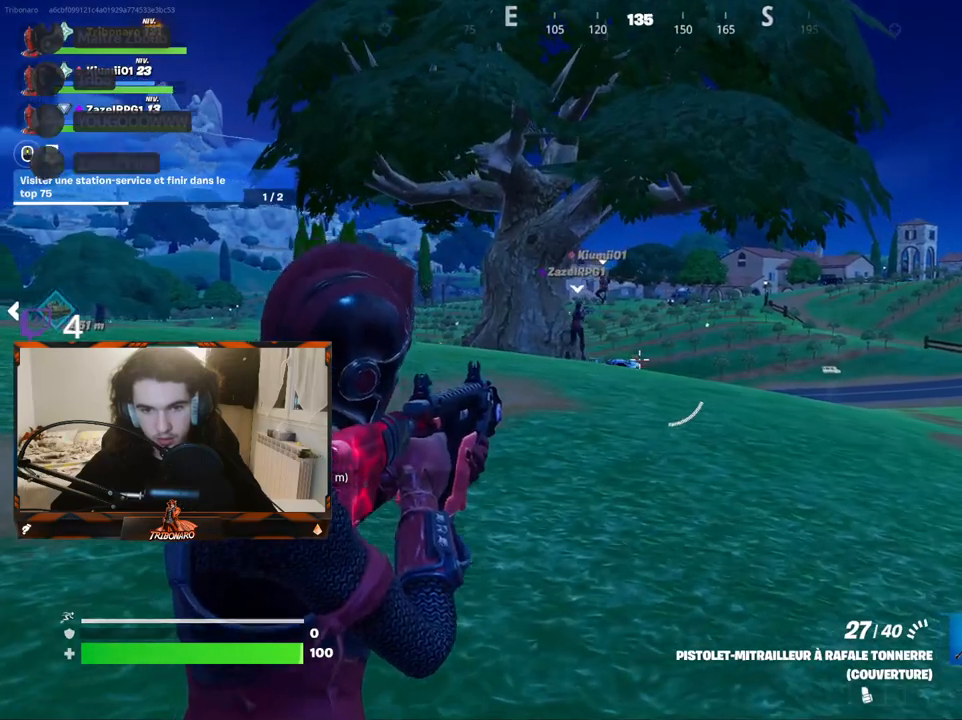
{"keys": ["d", "z"], "mouse": ["right"], "mouse_move": "still", "events": [[150, "d", "up"], [200, "a", "down"], [300, "a", "up"], [350, "d", "down"]]}
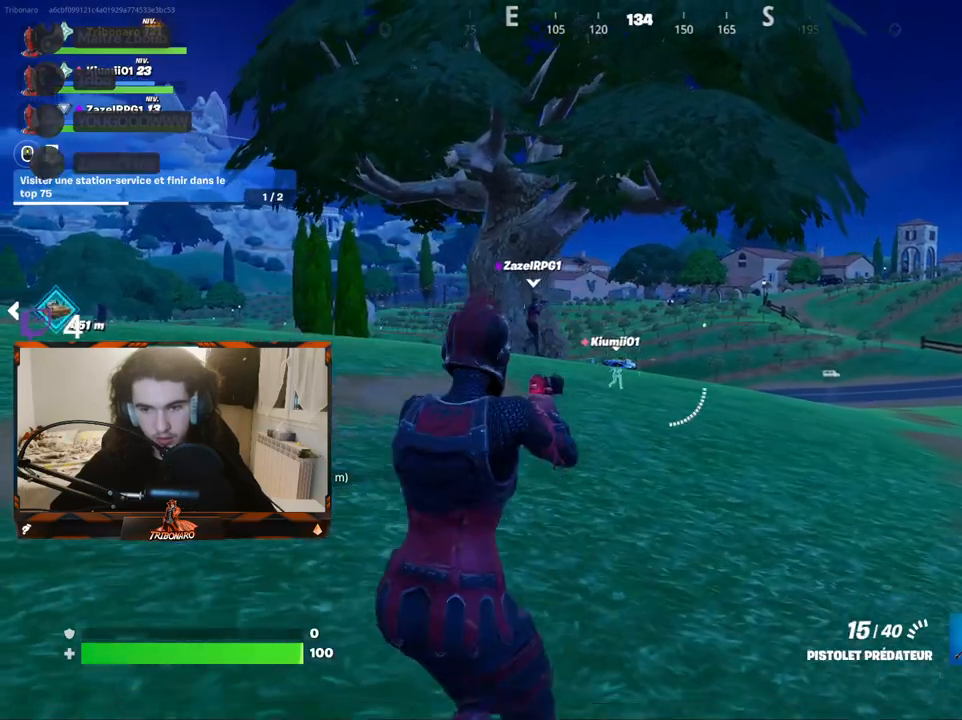
{"keys": ["z"], "mouse": ["right"], "mouse_move": "still", "events": [[267, "d", "up"]]}
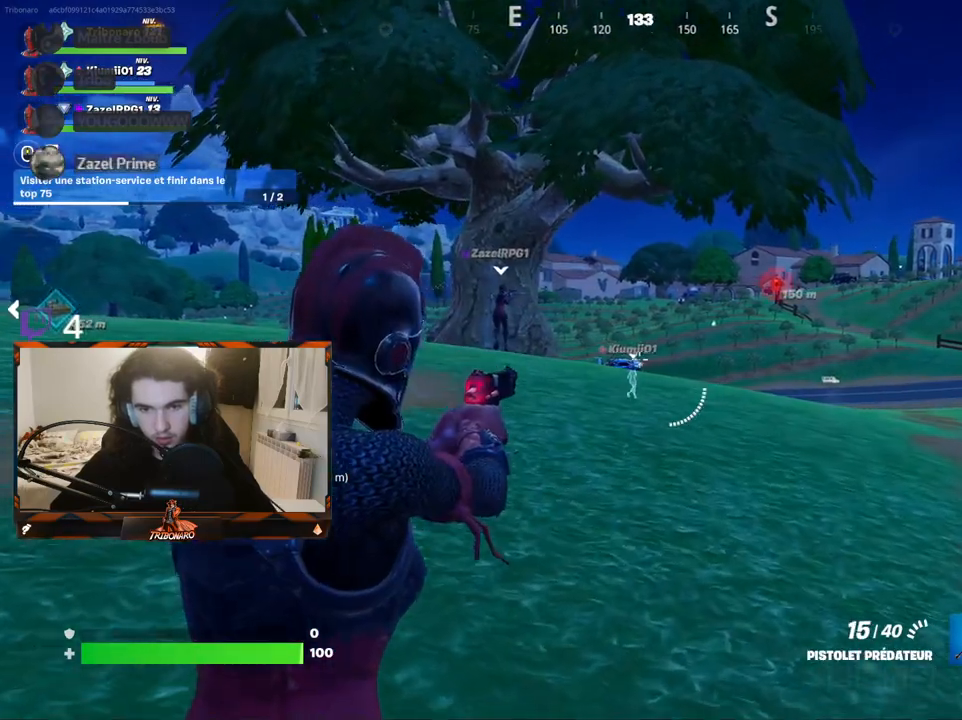
{"keys": ["z"], "mouse": [], "mouse_move": "right", "events": [[150, "d", "down"], [234, "d", "up"], [284, "mouse_right", "up"]]}
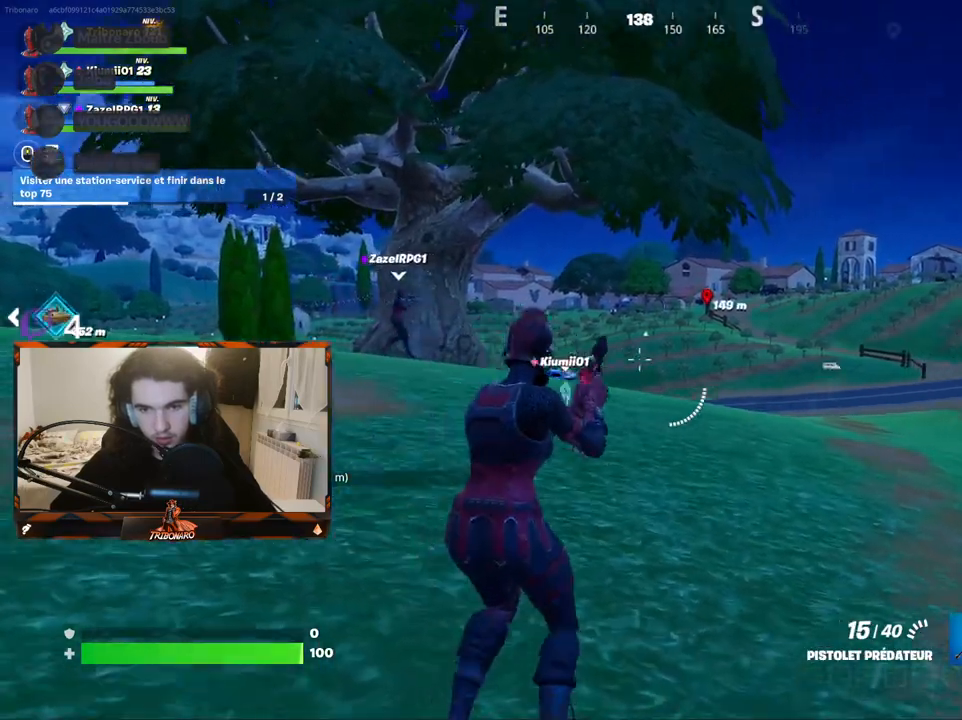
{"keys": ["q", "z"], "mouse": [], "mouse_move": "still", "events": [[17, "q", "down"], [150, "x", "down"], [300, "x", "up"]]}
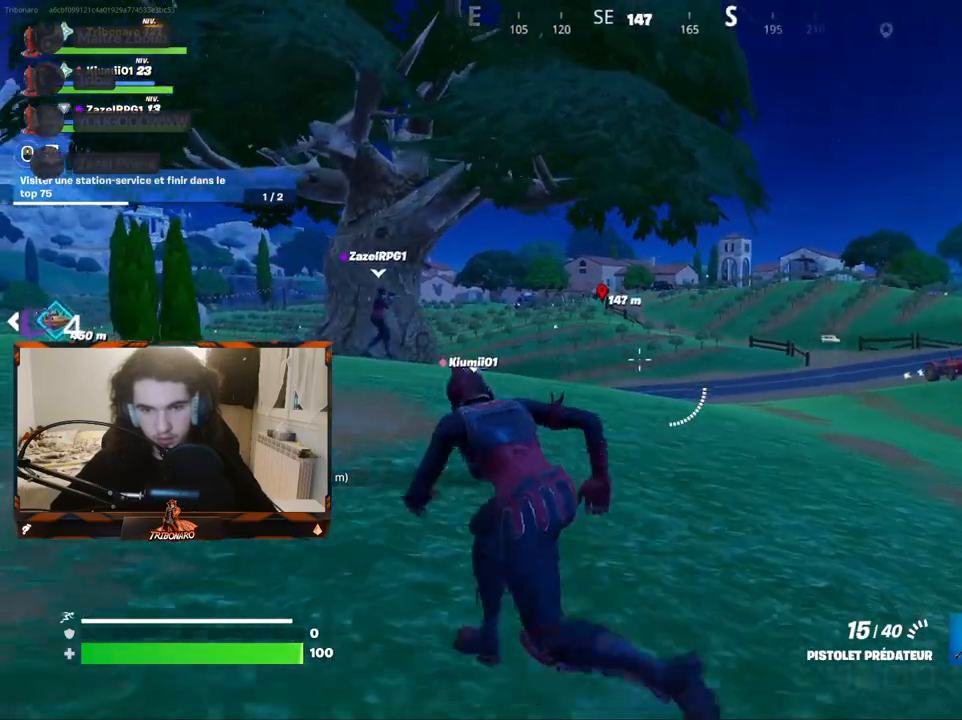
{"keys": ["q", "z"], "mouse": [], "mouse_move": "still", "events": []}
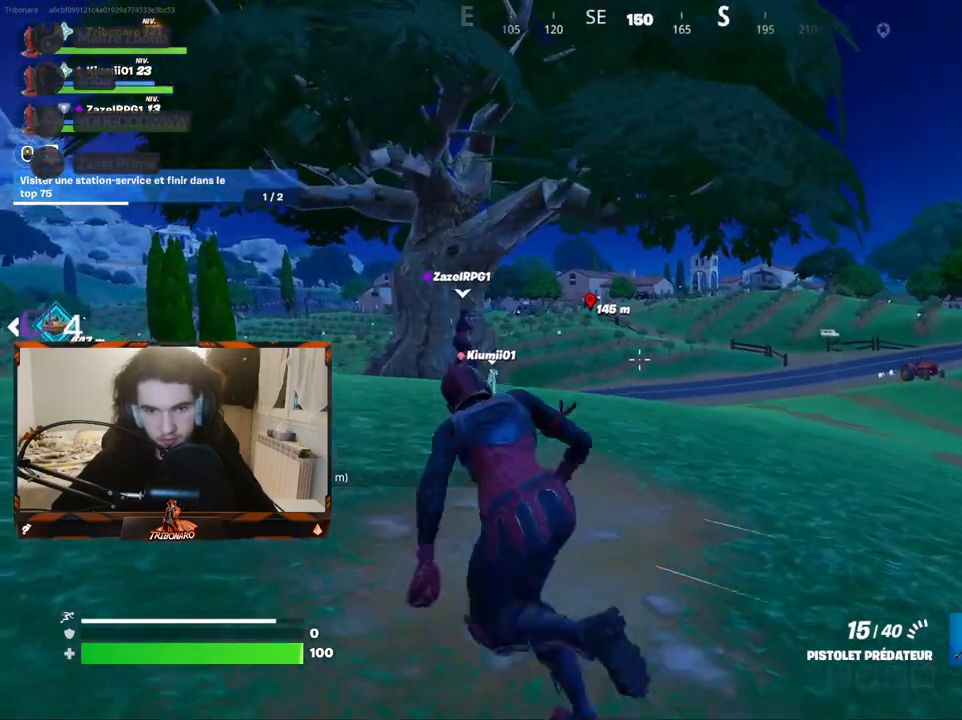
{"keys": ["z"], "mouse": [], "mouse_move": "still", "events": [[500, "q", "up"]]}
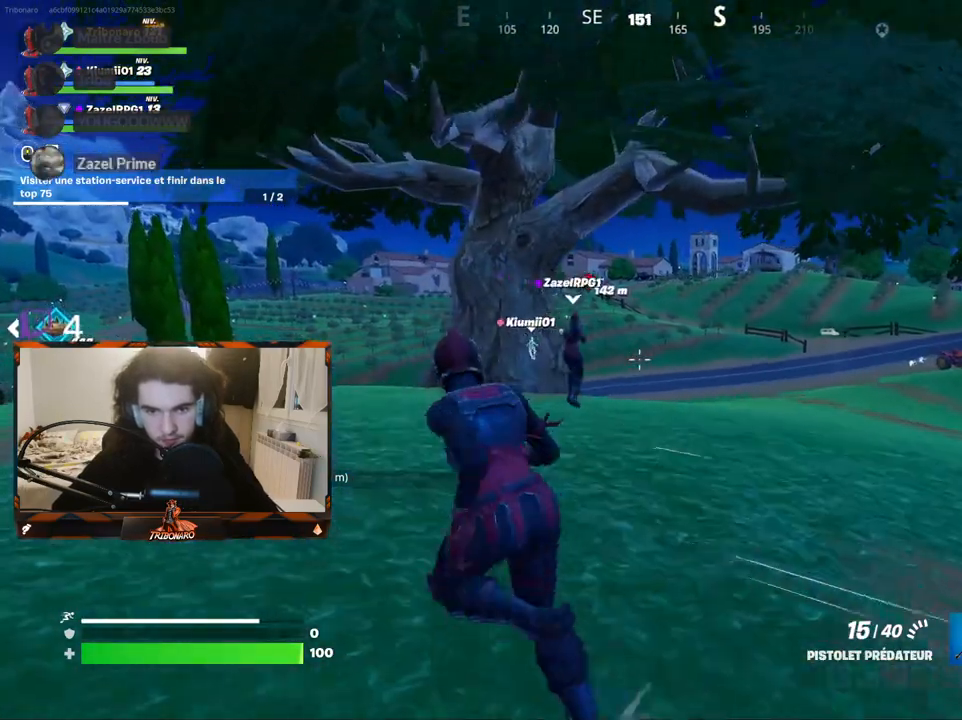
{"keys": ["4", "z"], "mouse": [], "mouse_move": "still", "events": [[500, "4", "down"]]}
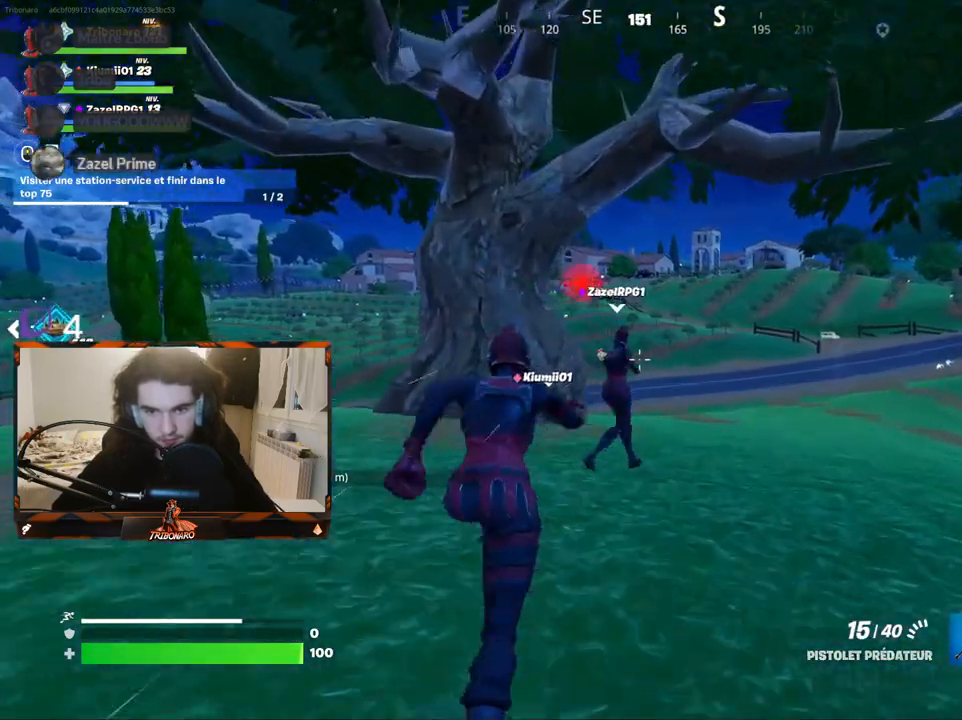
{"keys": ["q", "z"], "mouse": [], "mouse_move": "still", "events": [[50, "4", "up"], [50, "q", "down"]]}
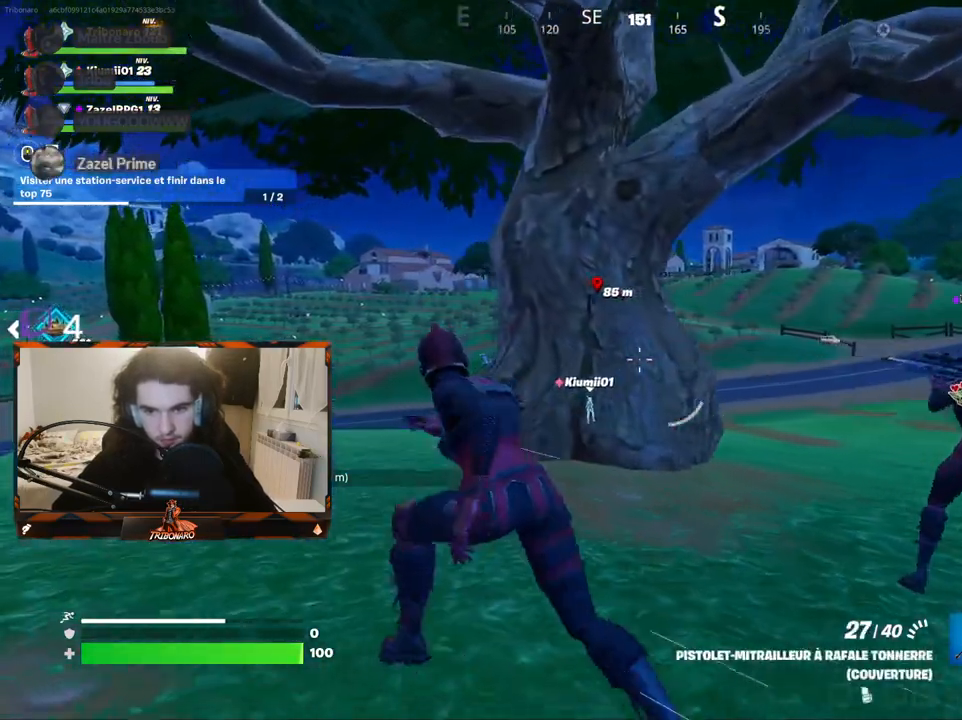
{"keys": ["z"], "mouse": [], "mouse_move": "still", "events": [[484, "q", "up"]]}
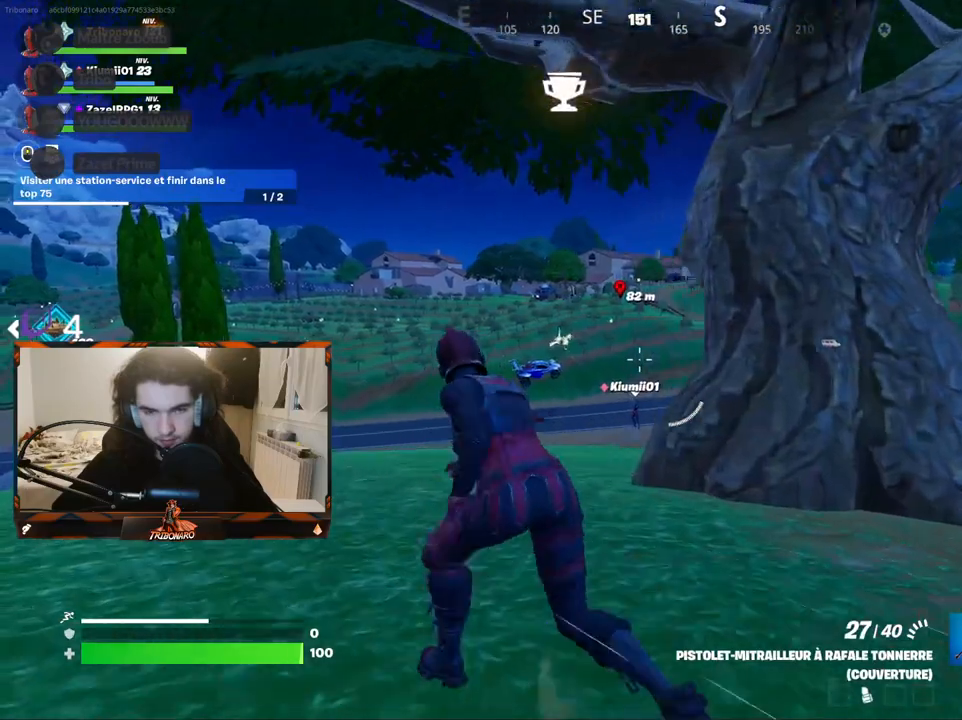
{"keys": ["z"], "mouse": [], "mouse_move": "still", "events": [[317, "q", "down"], [450, "q", "up"]]}
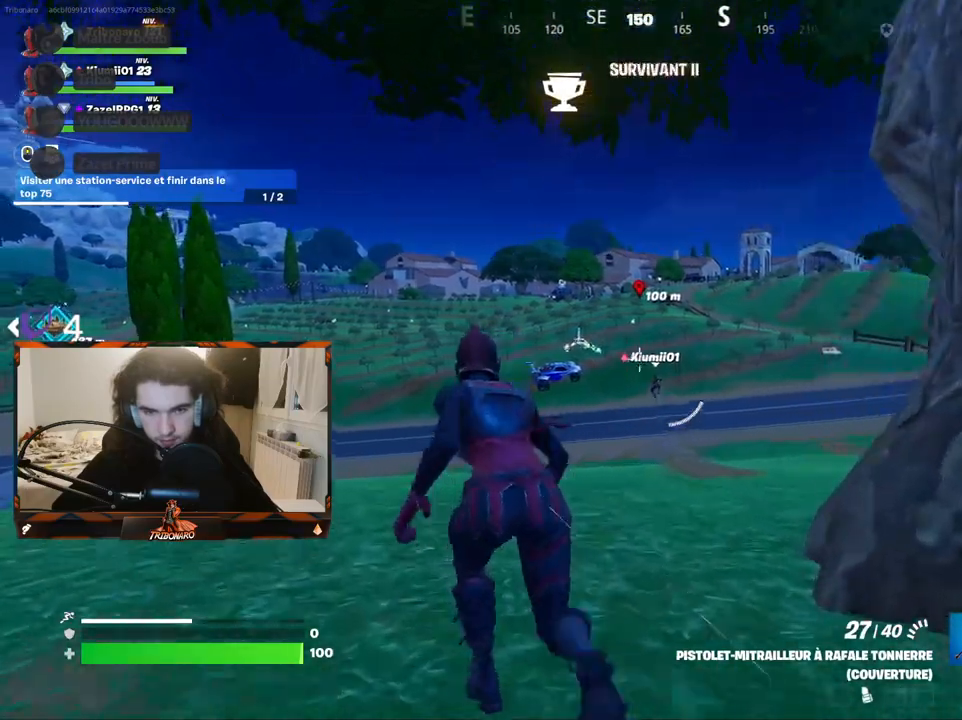
{"keys": ["q", "z"], "mouse": [], "mouse_move": "still", "events": [[234, "q", "down"]]}
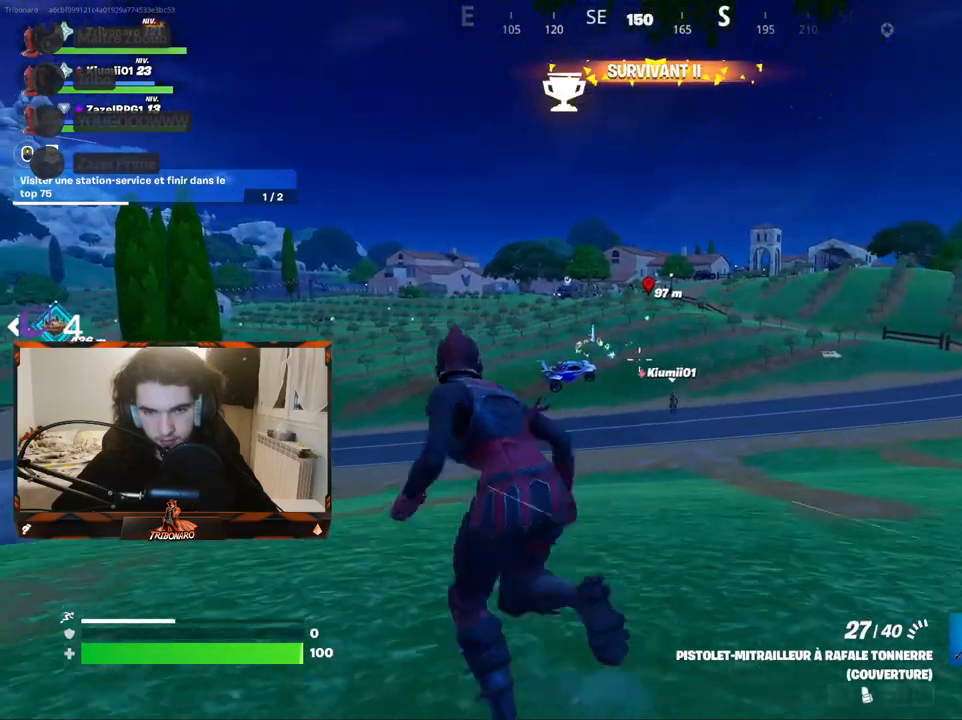
{"keys": ["z"], "mouse": [], "mouse_move": "still", "events": [[17, "q", "up"]]}
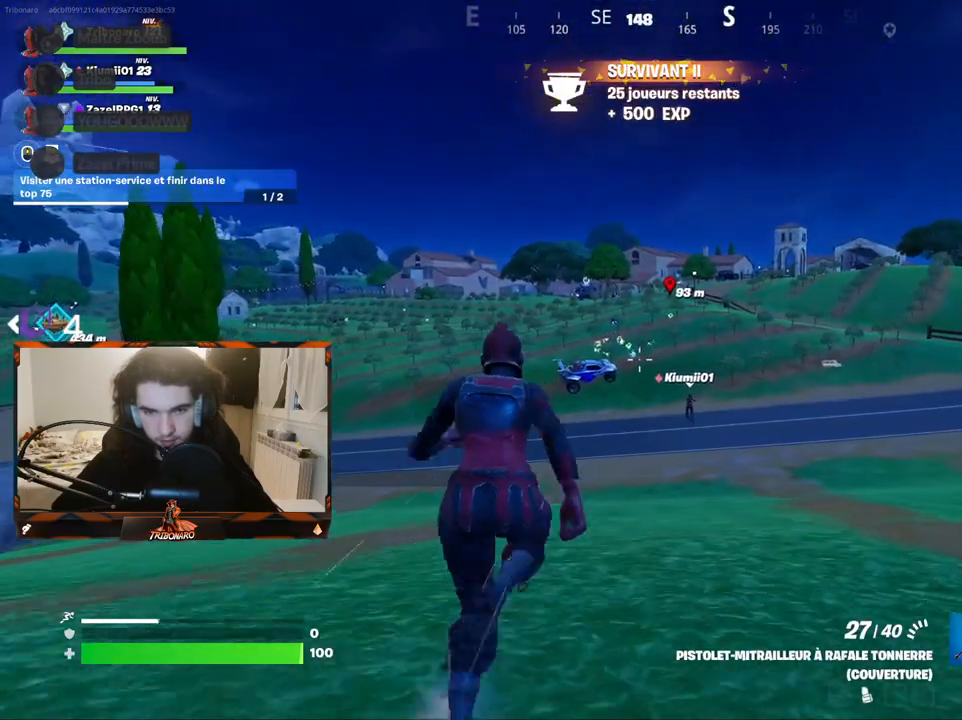
{"keys": ["z"], "mouse": [], "mouse_move": "still", "events": [[167, "ctrl", "down"], [317, "ctrl", "up"]]}
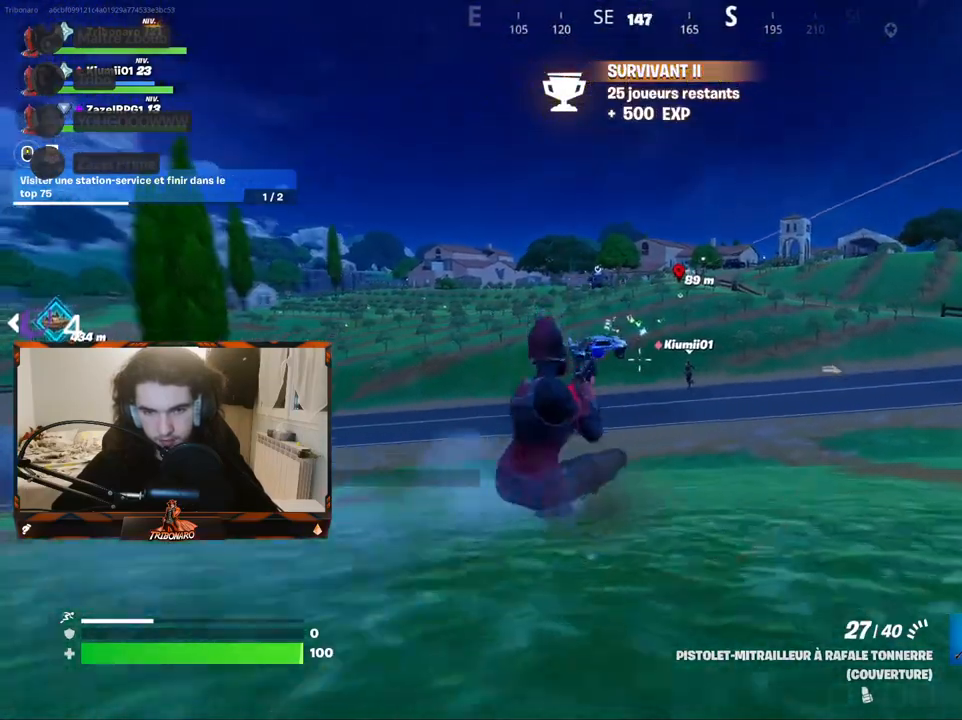
{"keys": ["z"], "mouse": [], "mouse_move": "still", "events": []}
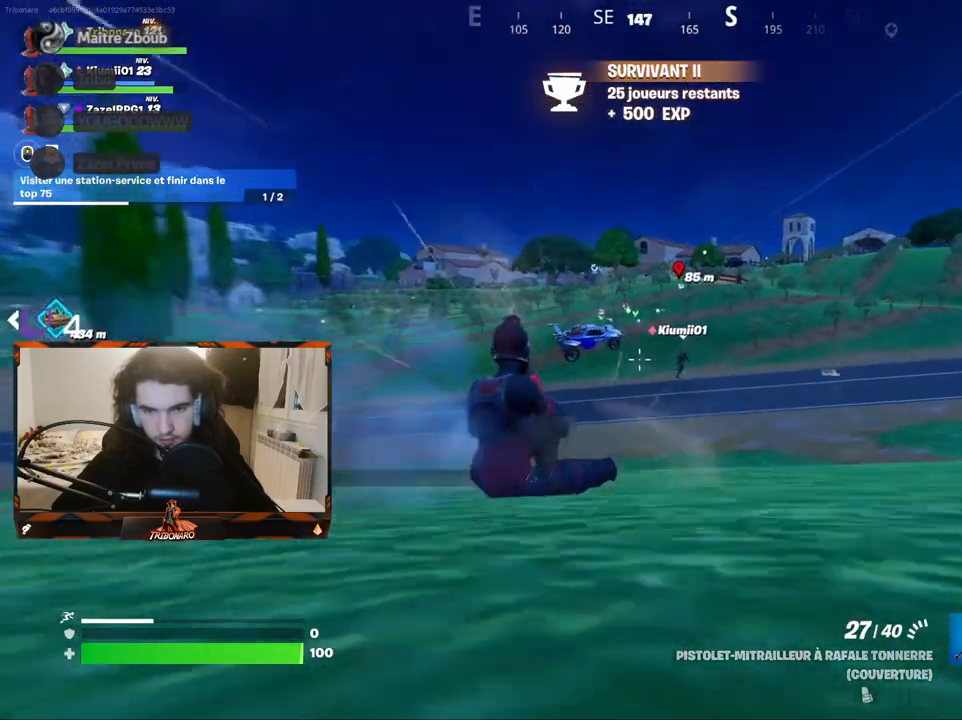
{"keys": ["z"], "mouse": [], "mouse_move": "still", "events": []}
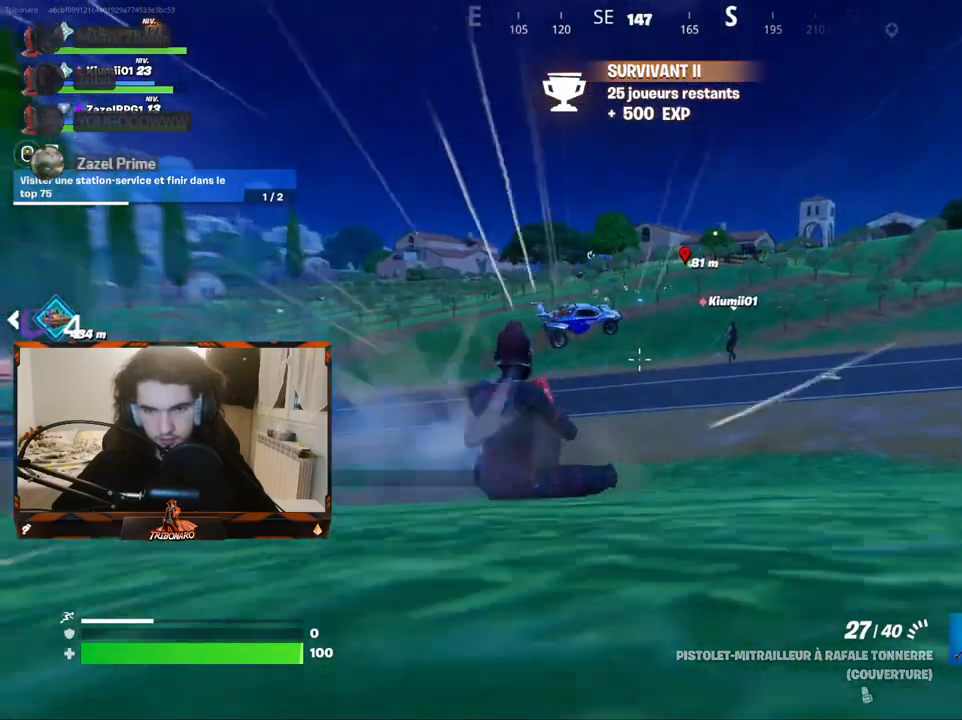
{"keys": ["z"], "mouse": [], "mouse_move": "still", "events": []}